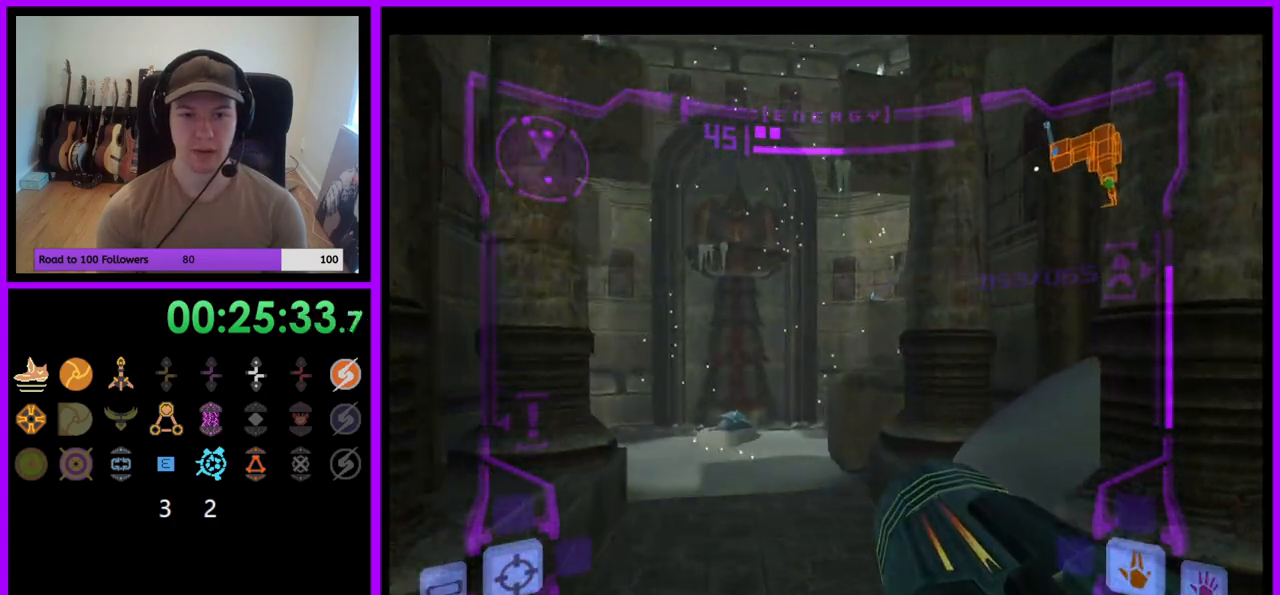
Gameplay with a controller (Nintendo layout); each line is a JSON object with the inputs held at the frame after it (dt_ms = milliseconds from this image to that frame). "events" lists button and stick changes between this image and that frame as [ms after this image, input, new state], when the widget could be followed in between. Not read: L3 R3.
{"dt_ms": 500, "buttons": ["B", "L1"], "left_stick": "up", "right_stick": "center", "events": [[17, "left_stick", "up"], [383, "L1", "down"], [433, "B", "down"]]}
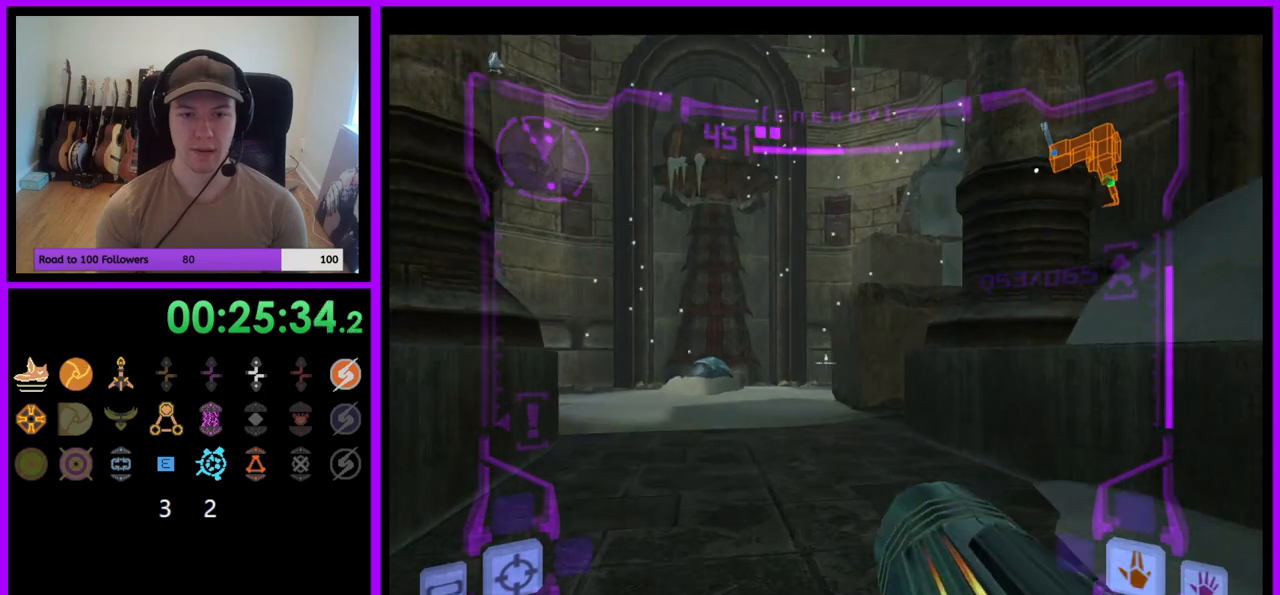
{"dt_ms": 500, "buttons": [], "left_stick": "up", "right_stick": "center", "events": [[33, "B", "up"], [217, "L1", "up"]]}
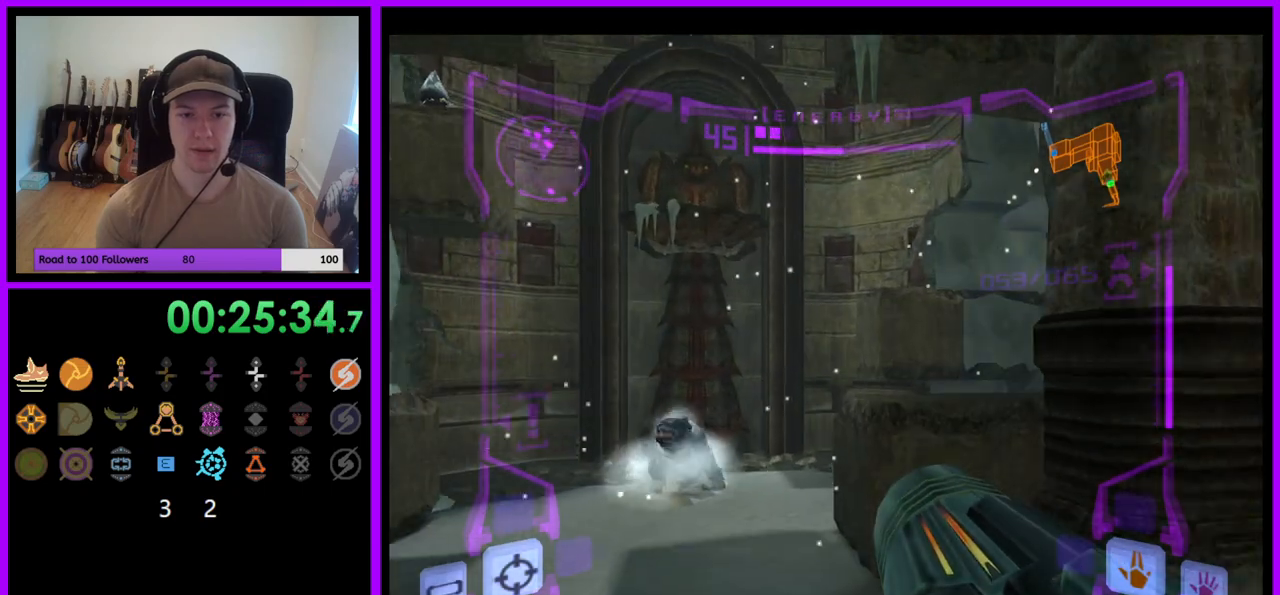
{"dt_ms": 500, "buttons": ["L1"], "left_stick": "up", "right_stick": "center", "events": [[33, "left_stick", "up-right"], [133, "left_stick", "up"], [167, "L1", "down"]]}
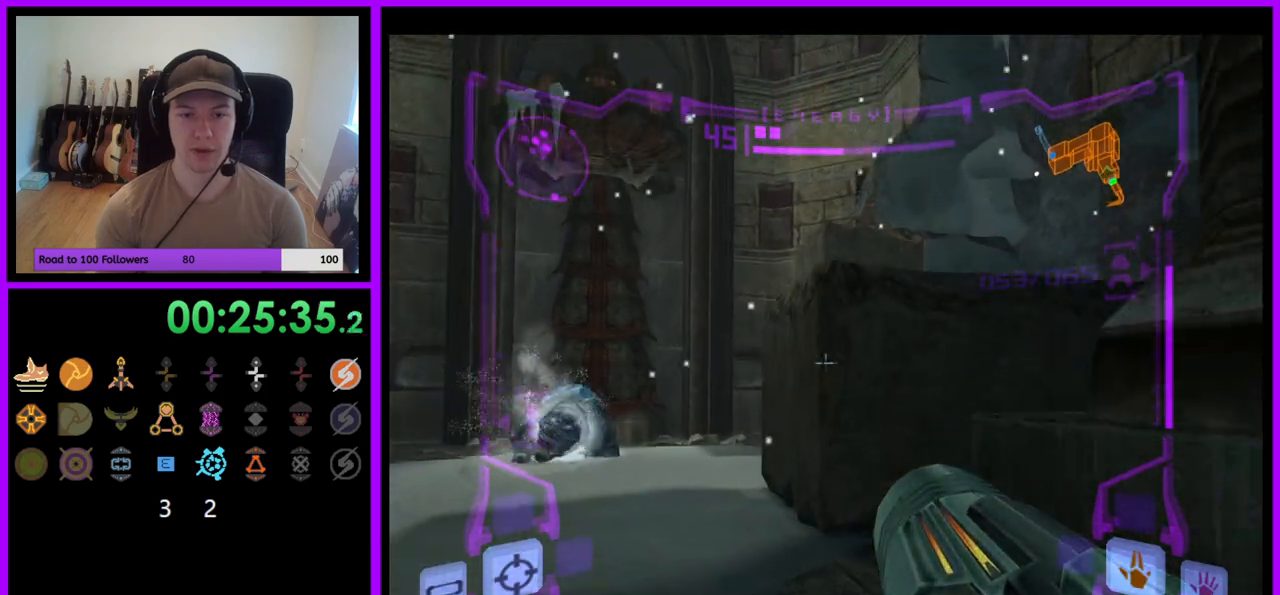
{"dt_ms": 1000, "buttons": ["L1"], "left_stick": "up", "right_stick": "center"}
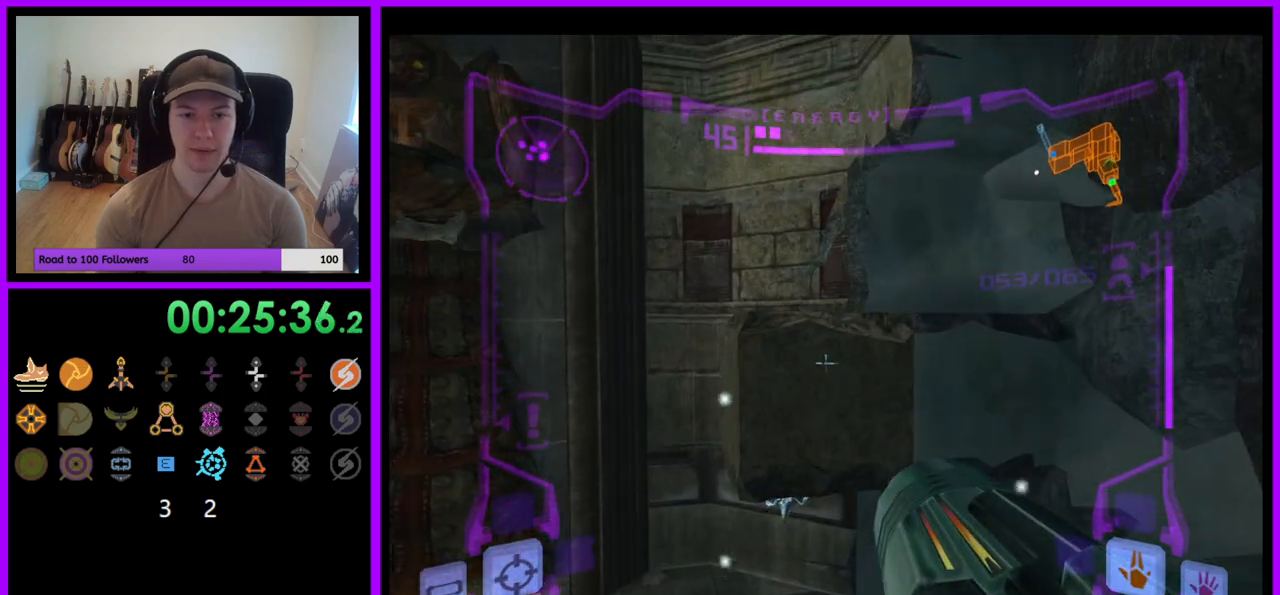
{"dt_ms": 500, "buttons": ["B", "L1"], "left_stick": "up", "right_stick": "center", "events": [[233, "left_stick", "center"], [383, "left_stick", "up"], [450, "B", "down"]]}
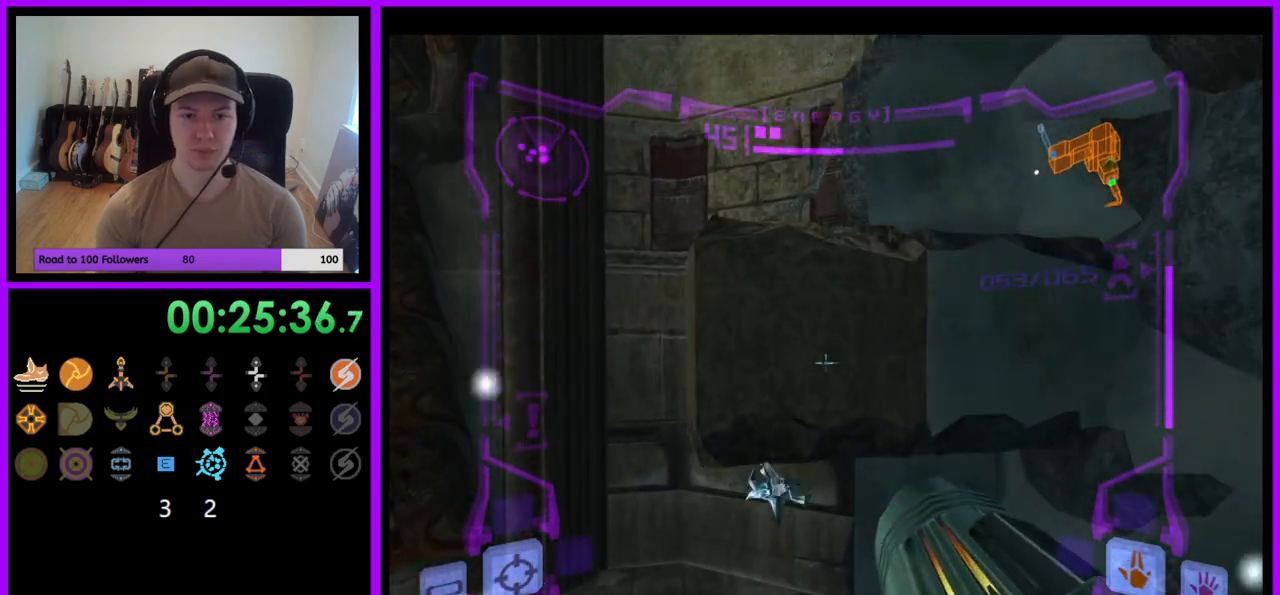
{"dt_ms": 500, "buttons": [], "left_stick": "up", "right_stick": "center", "events": [[33, "B", "up"], [183, "L1", "up"], [417, "B", "down"], [483, "B", "up"]]}
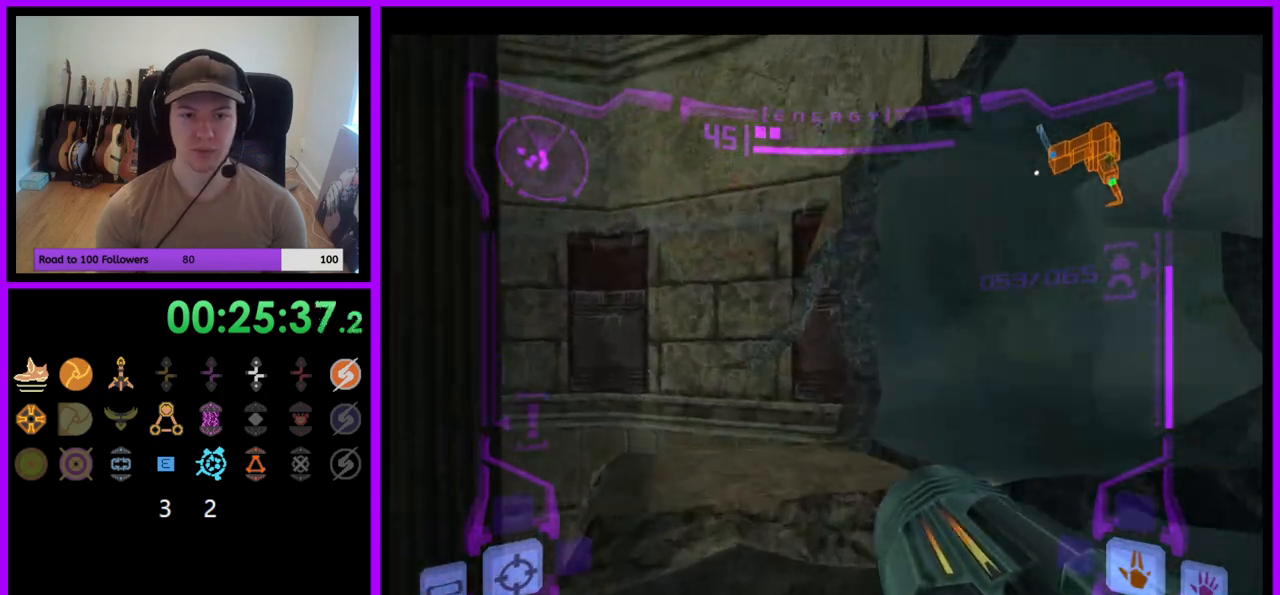
{"dt_ms": 500, "buttons": [], "left_stick": "left", "right_stick": "center", "events": [[83, "left_stick", "left"]]}
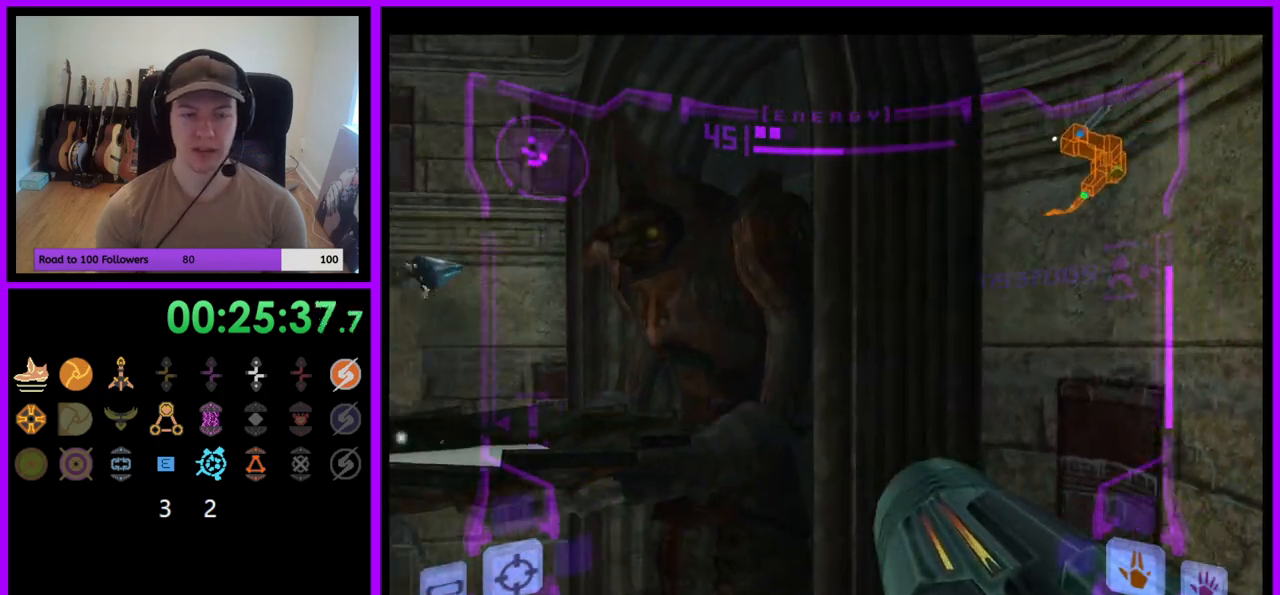
{"dt_ms": 500, "buttons": ["B", "L1"], "left_stick": "up", "right_stick": "center", "events": [[283, "left_stick", "center"], [333, "L1", "down"], [467, "left_stick", "up"], [500, "B", "down"]]}
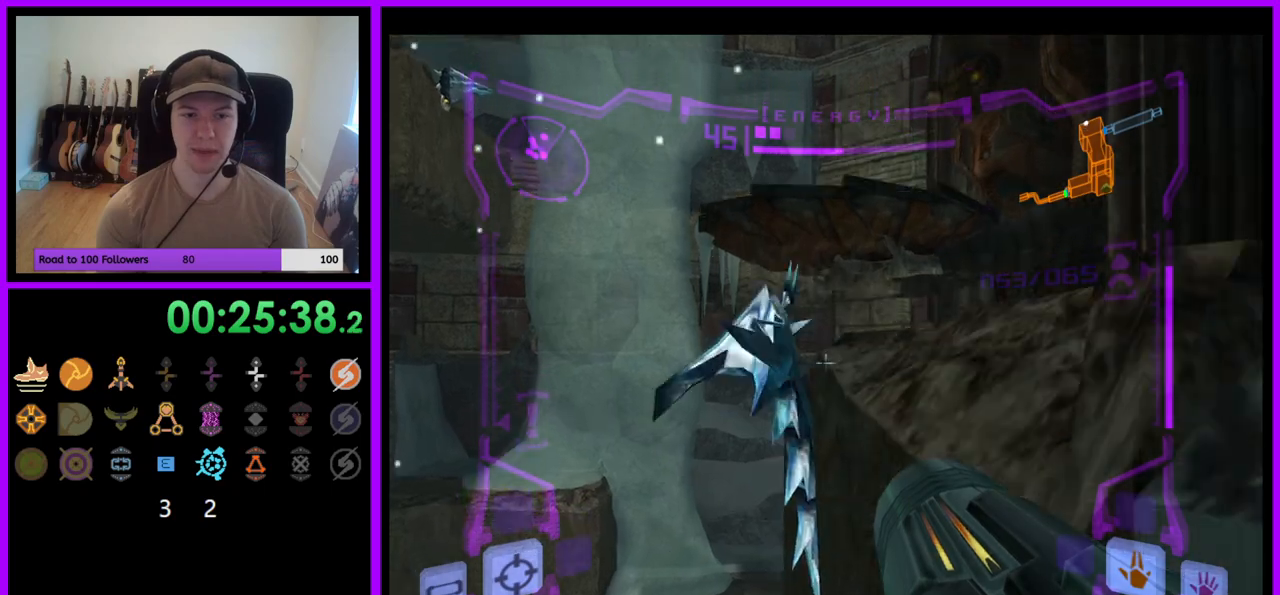
{"dt_ms": 500, "buttons": ["B", "L1"], "left_stick": "left", "right_stick": "center"}
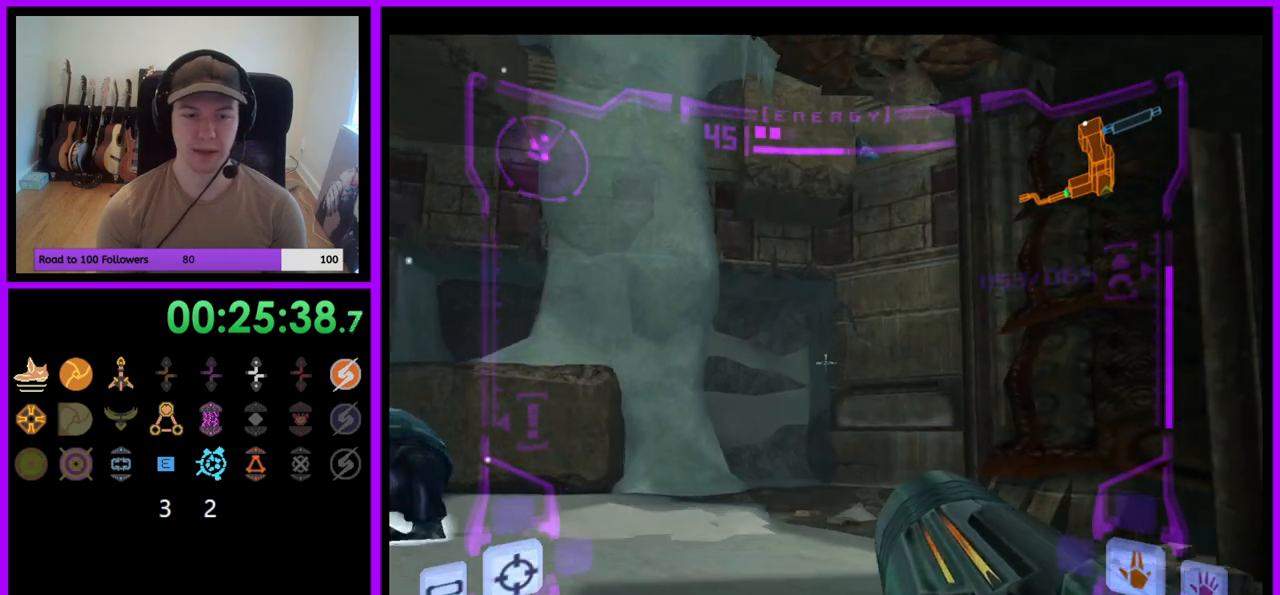
{"dt_ms": 500, "buttons": ["L1"], "left_stick": "left", "right_stick": "center"}
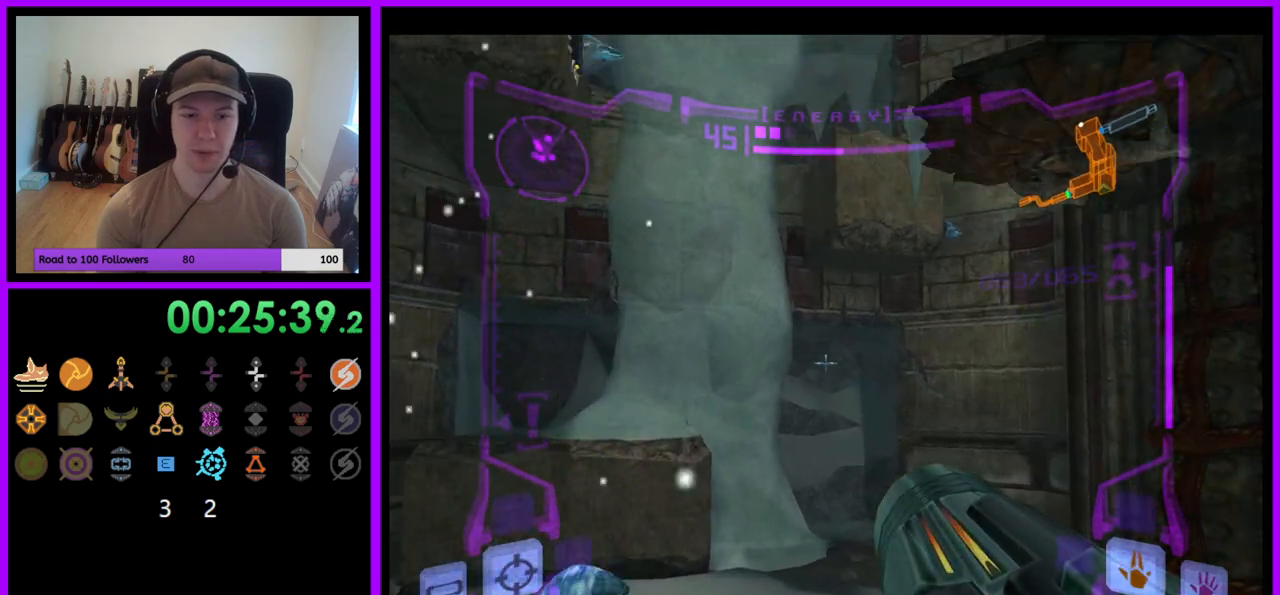
{"dt_ms": 500, "buttons": [], "left_stick": "right", "right_stick": "center", "events": [[183, "L1", "up"], [183, "left_stick", "center"], [250, "left_stick", "right"]]}
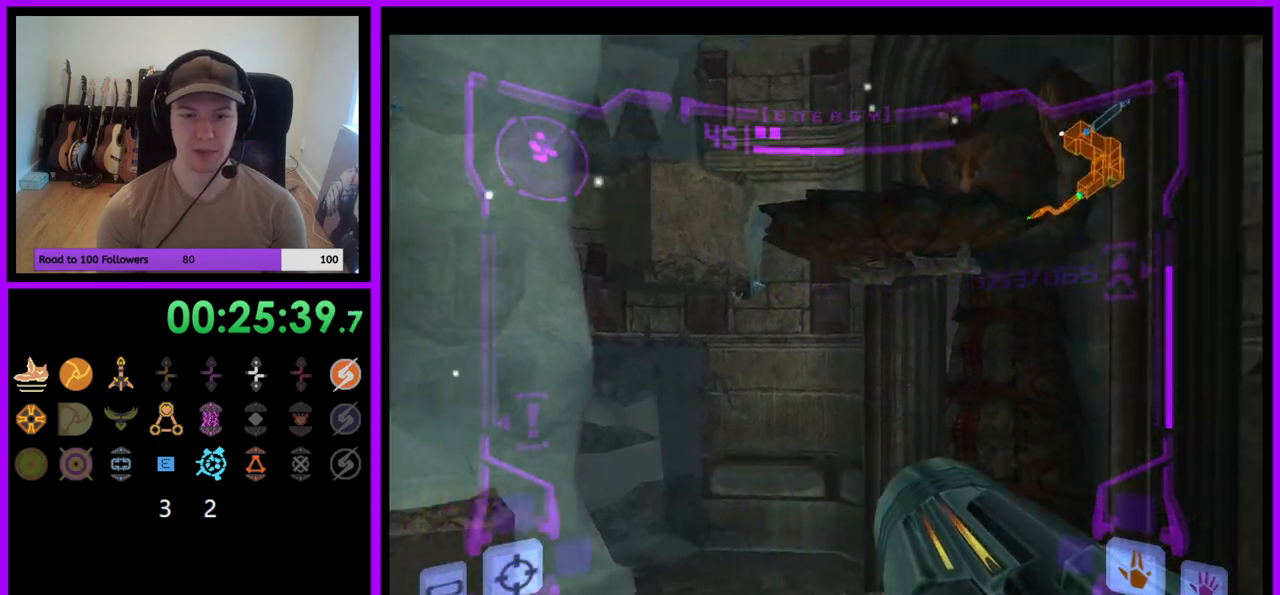
{"dt_ms": 500, "buttons": [], "left_stick": "center", "right_stick": "center", "events": [[167, "left_stick", "down-right"], [300, "left_stick", "down"], [450, "left_stick", "center"]]}
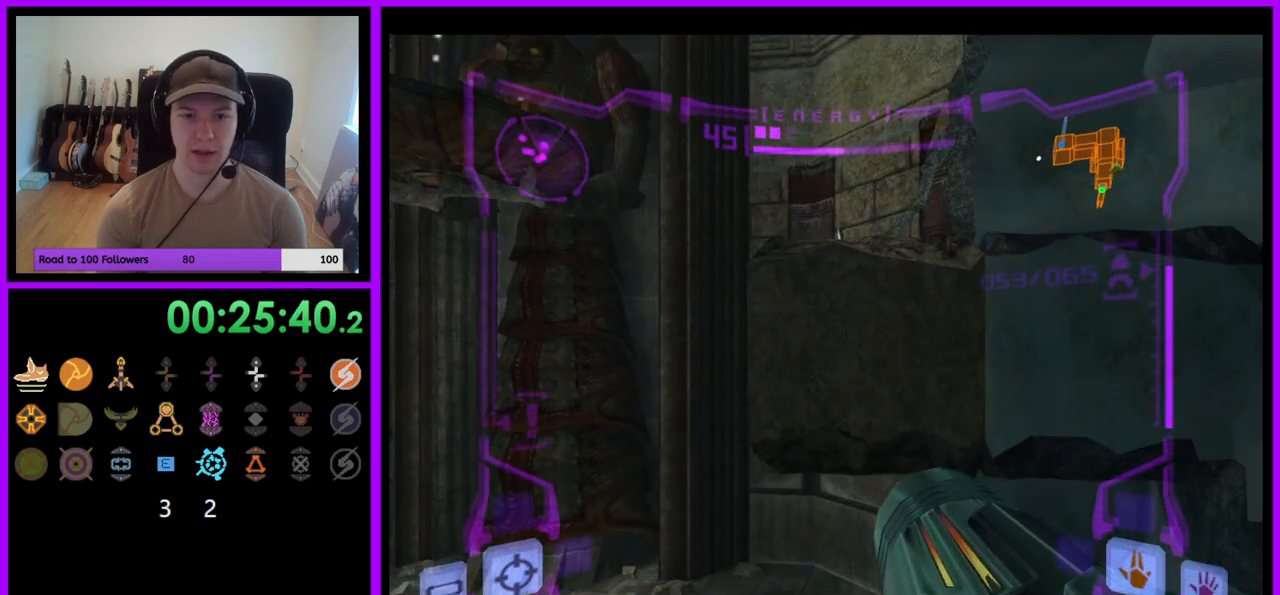
{"dt_ms": 500, "buttons": ["L1"], "left_stick": "up", "right_stick": "center", "events": [[33, "A", "down"], [50, "left_stick", "up"], [83, "L1", "down"], [117, "A", "up"], [133, "B", "down"], [217, "B", "up"]]}
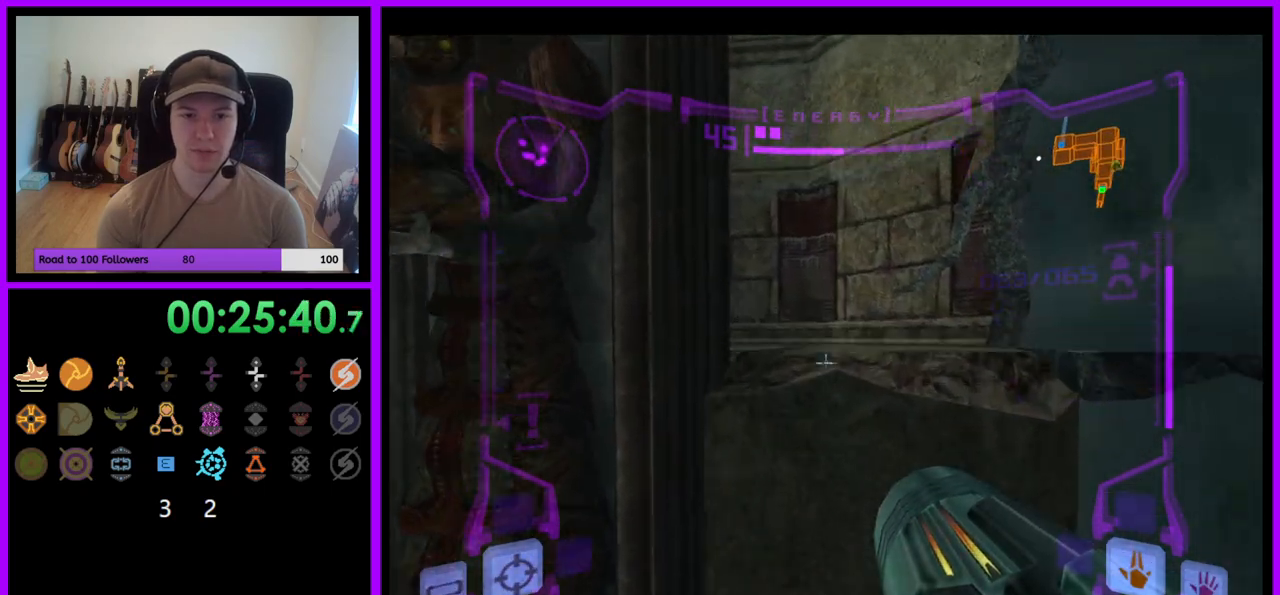
{"dt_ms": 500, "buttons": [], "left_stick": "left", "right_stick": "center", "events": [[100, "B", "down"], [167, "B", "up"], [233, "L1", "up"], [383, "left_stick", "left"]]}
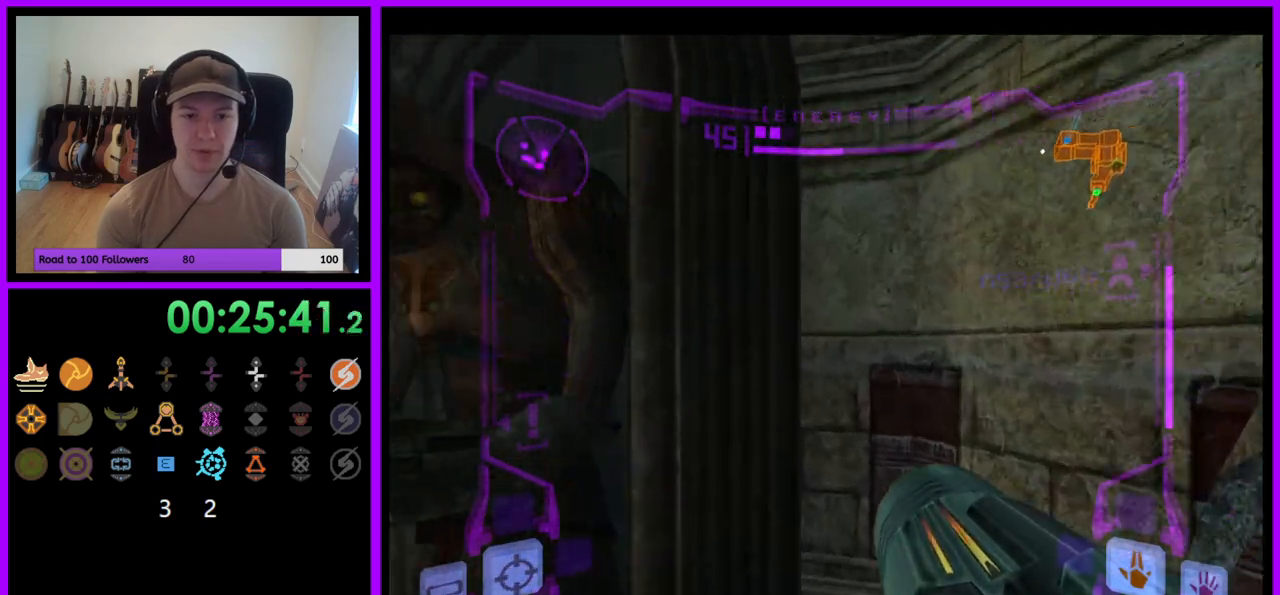
{"dt_ms": 500, "buttons": [], "left_stick": "center", "right_stick": "center", "events": [[33, "left_stick", "down-left"], [383, "left_stick", "center"]]}
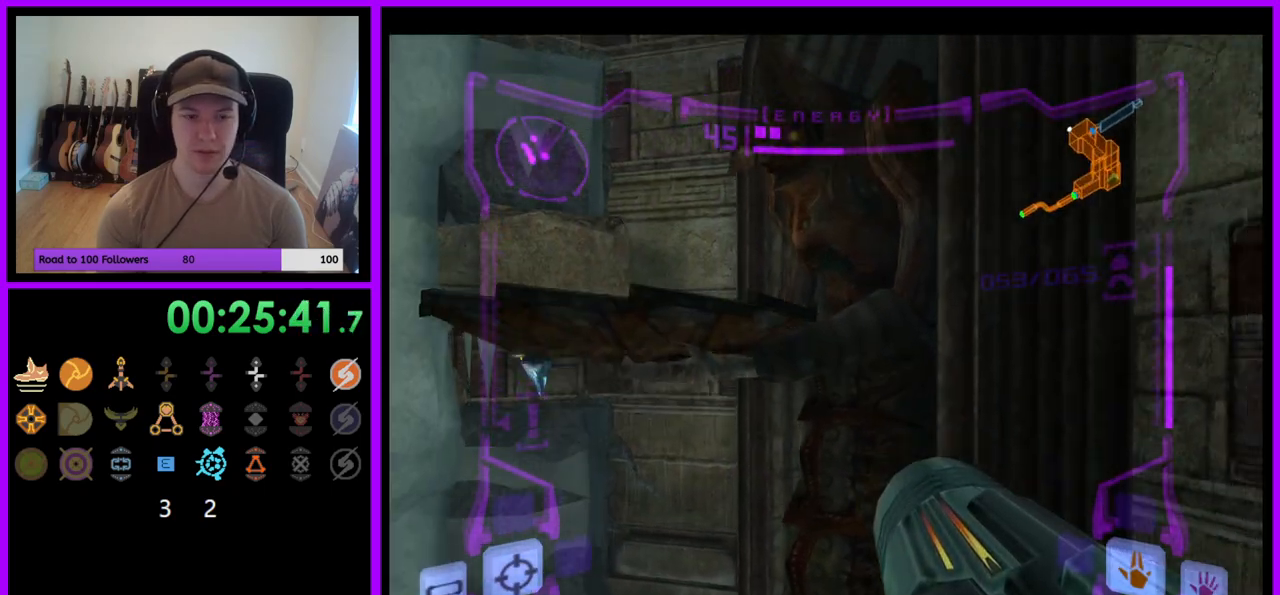
{"dt_ms": 500, "buttons": ["L1"], "left_stick": "up", "right_stick": "center", "events": [[67, "L1", "down"], [150, "B", "down"], [150, "left_stick", "up"], [217, "B", "up"]]}
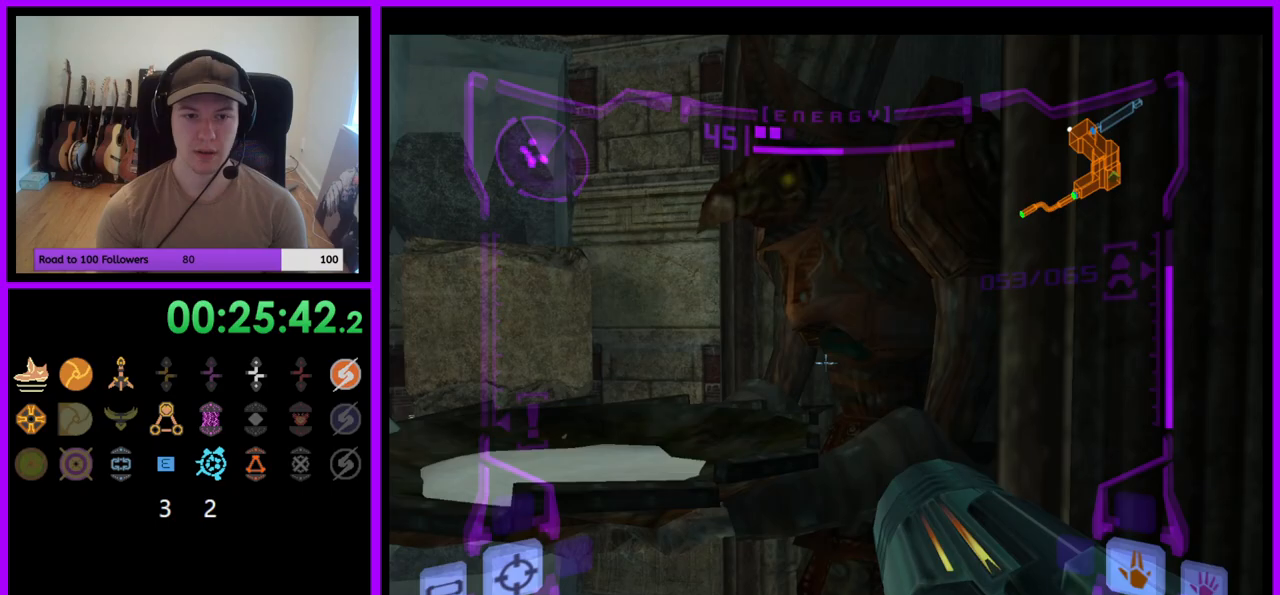
{"dt_ms": 500, "buttons": [], "left_stick": "up", "right_stick": "center"}
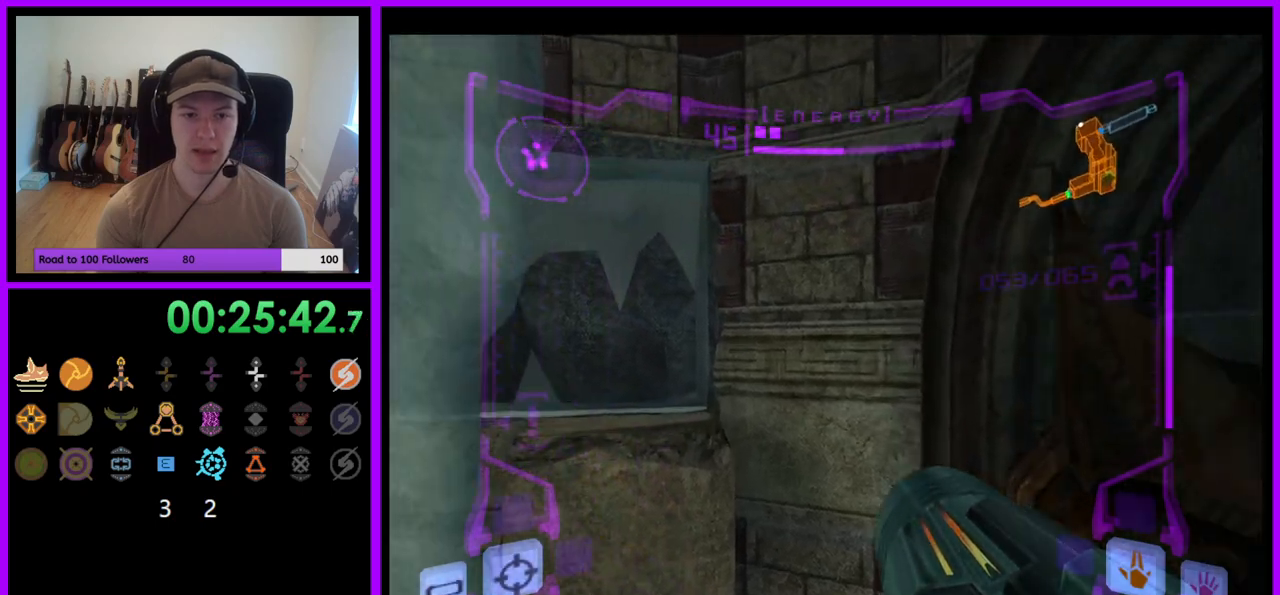
{"dt_ms": 500, "buttons": ["L1"], "left_stick": "down", "right_stick": "center", "events": [[33, "L1", "down"], [167, "left_stick", "up-right"], [317, "left_stick", "center"], [417, "left_stick", "down"]]}
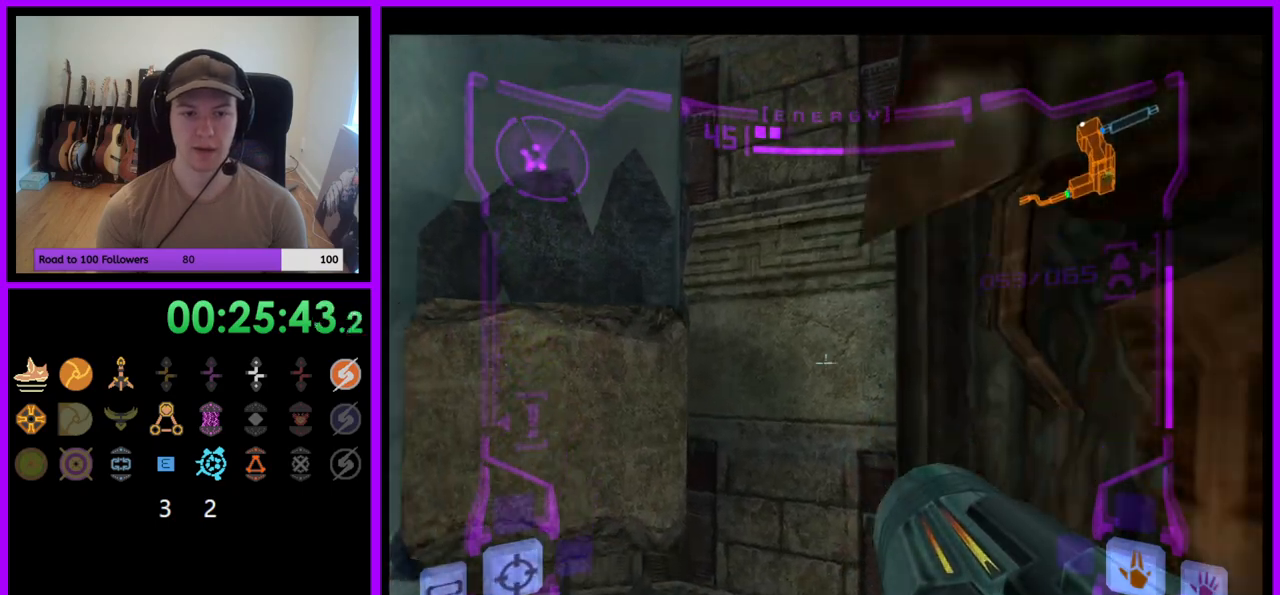
{"dt_ms": 500, "buttons": ["L1"], "left_stick": "right", "right_stick": "center", "events": [[50, "left_stick", "center"], [133, "B", "down"], [233, "B", "up"], [300, "left_stick", "right"]]}
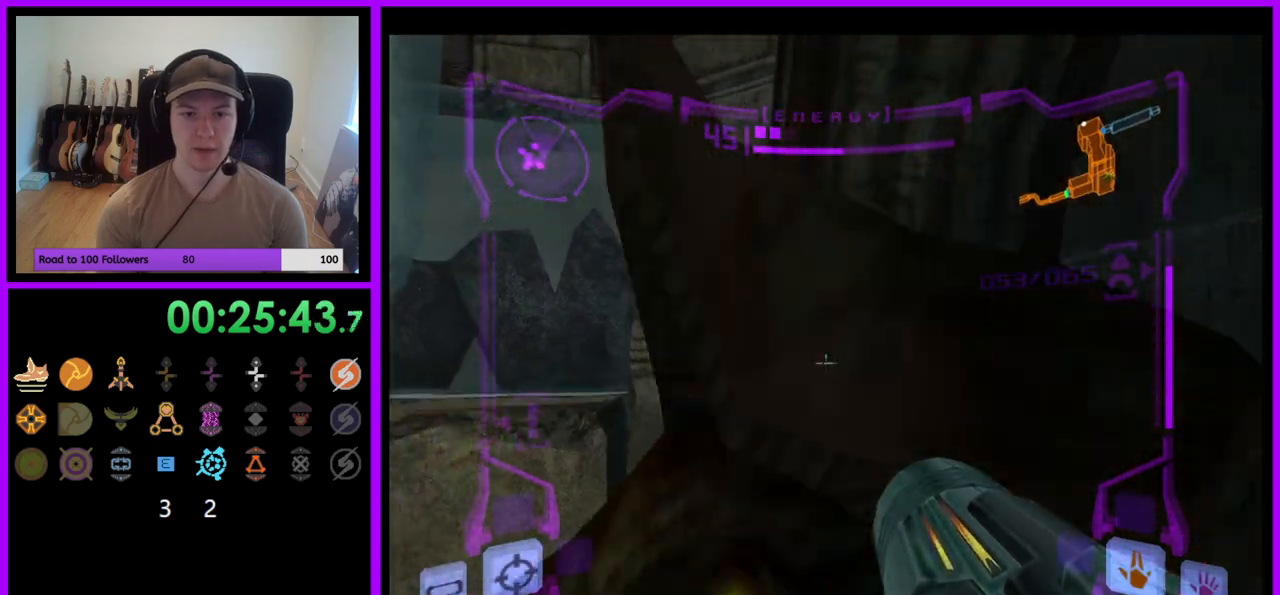
{"dt_ms": 500, "buttons": ["L1"], "left_stick": "up-right", "right_stick": "center", "events": [[17, "left_stick", "center"], [133, "B", "down"], [167, "left_stick", "up-right"], [250, "B", "up"]]}
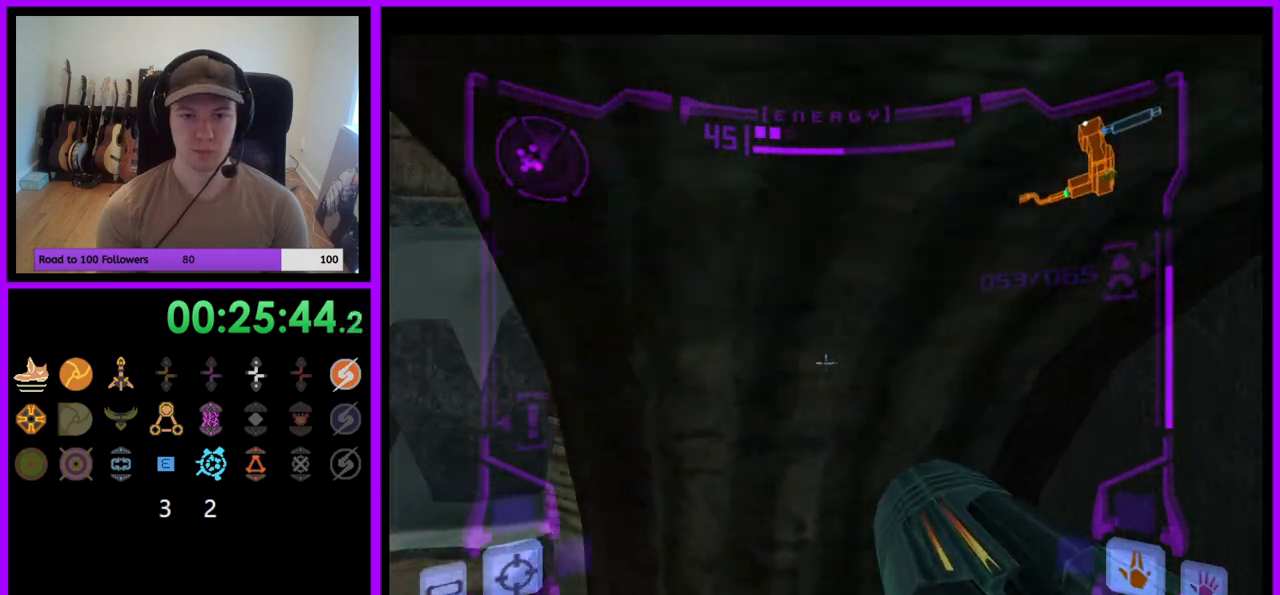
{"dt_ms": 500, "buttons": ["L1"], "left_stick": "left", "right_stick": "center", "events": [[200, "left_stick", "center"], [350, "left_stick", "left"], [417, "B", "down"], [483, "B", "up"]]}
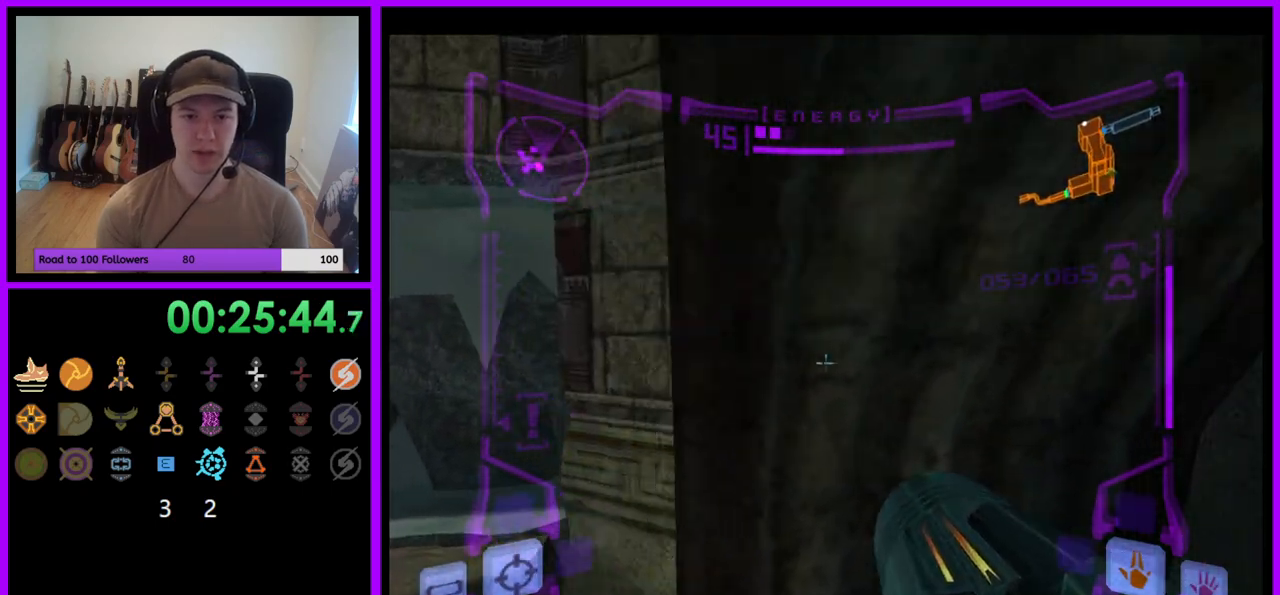
{"dt_ms": 500, "buttons": ["L1"], "left_stick": "right", "right_stick": "center", "events": [[217, "left_stick", "center"], [383, "B", "down"], [467, "B", "up"], [500, "left_stick", "right"]]}
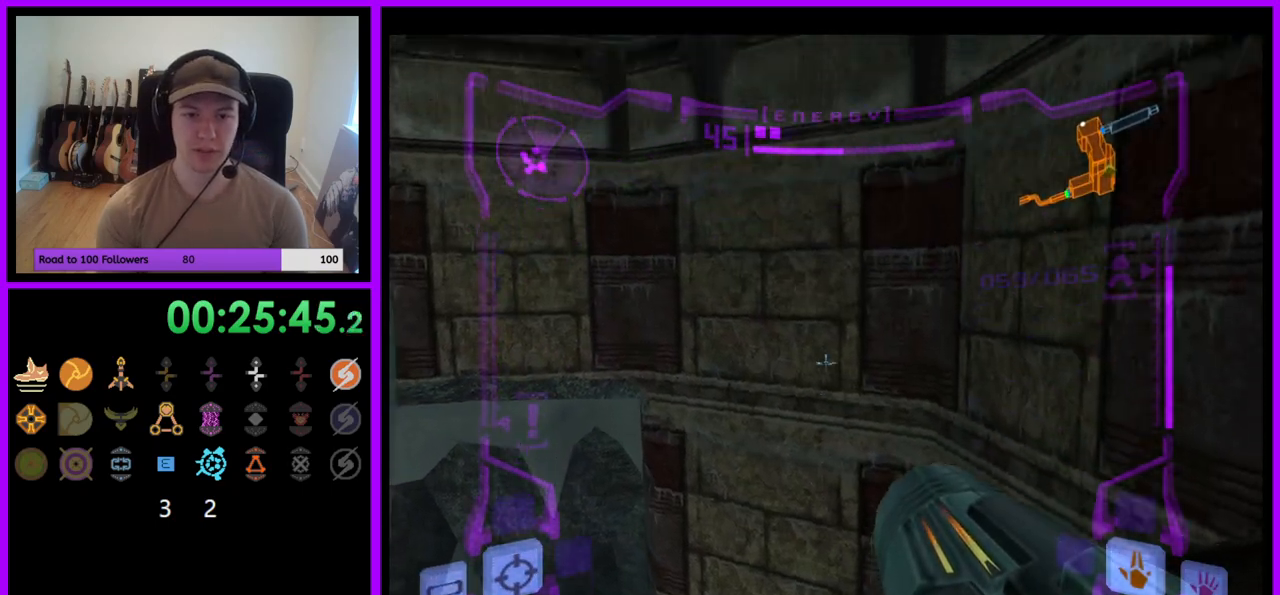
{"dt_ms": 500, "buttons": [], "left_stick": "left", "right_stick": "center", "events": [[317, "left_stick", "center"], [400, "L1", "up"], [433, "left_stick", "left"]]}
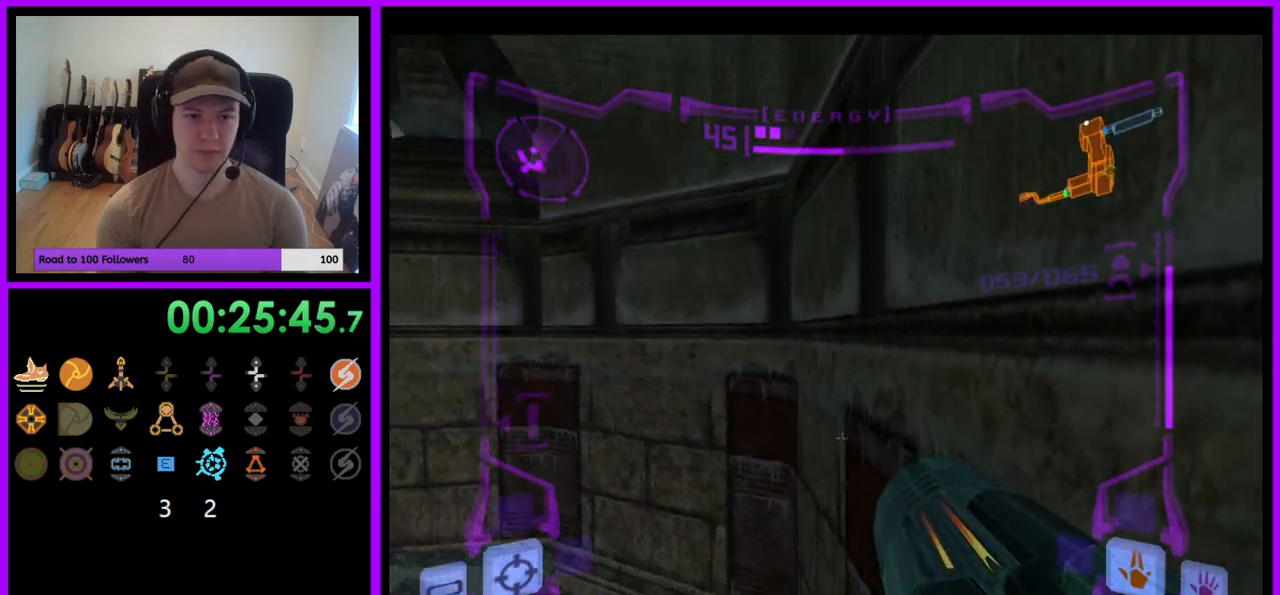
{"dt_ms": 500, "buttons": ["B", "L1"], "left_stick": "up-left", "right_stick": "center", "events": [[317, "left_stick", "center"], [367, "L1", "down"], [433, "left_stick", "up-left"], [483, "B", "down"]]}
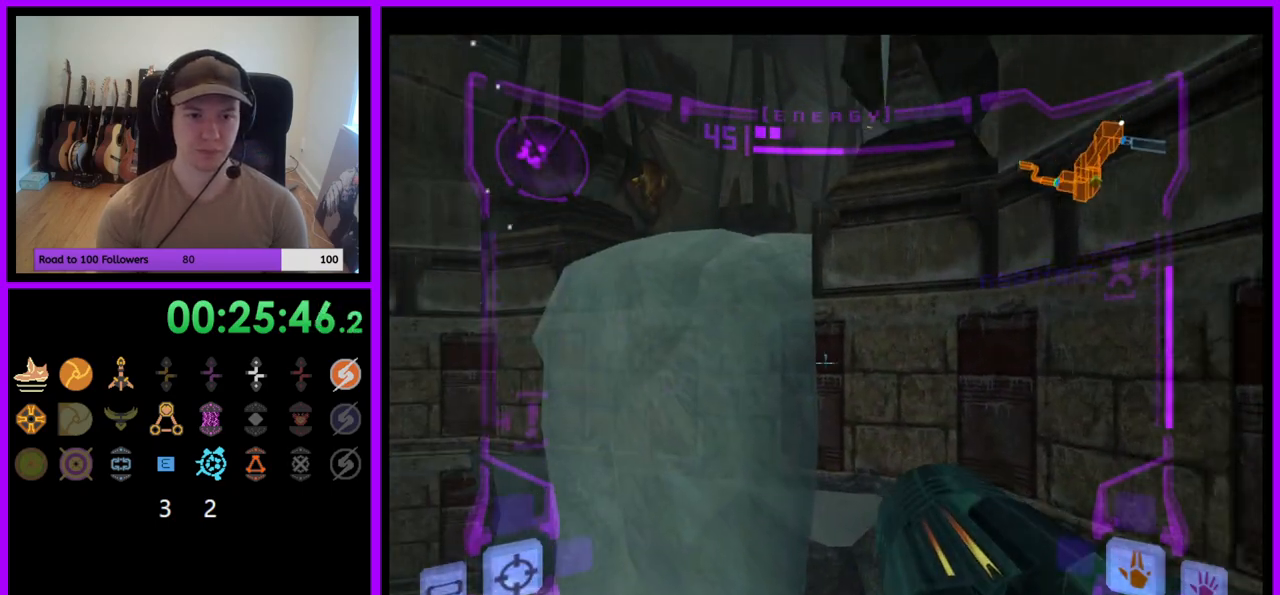
{"dt_ms": 500, "buttons": ["R1"], "left_stick": "right", "right_stick": "center", "events": [[50, "B", "up"], [200, "L1", "up"], [217, "R1", "down"], [283, "left_stick", "up-right"], [367, "left_stick", "right"]]}
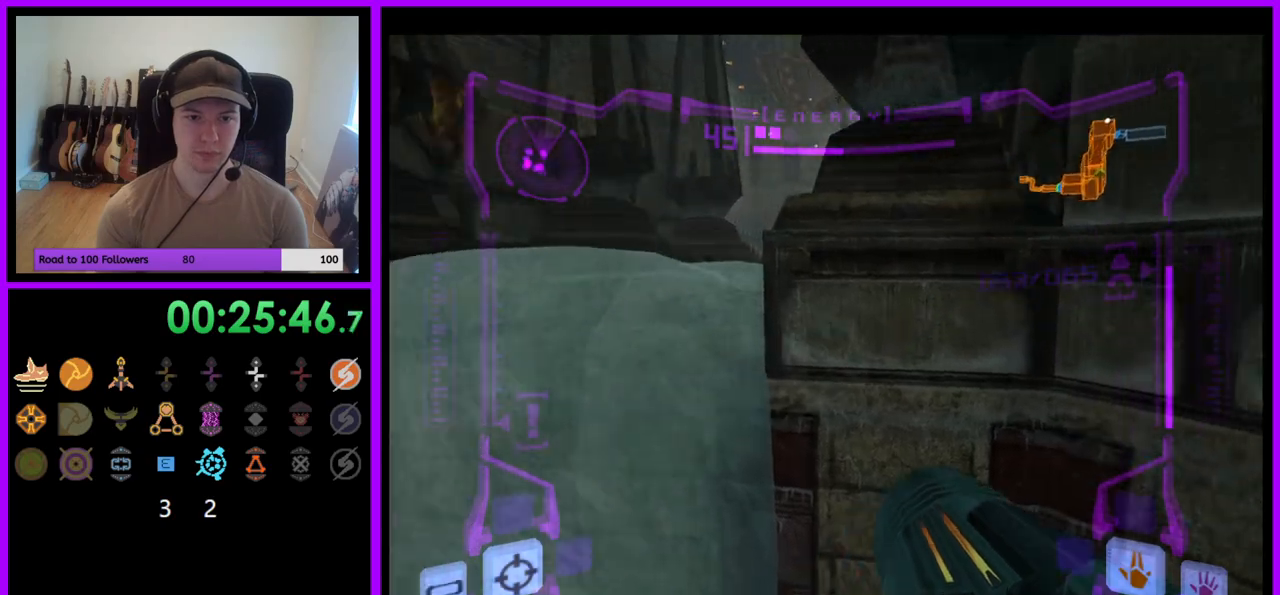
{"dt_ms": 500, "buttons": ["R1"], "left_stick": "right", "right_stick": "center", "events": [[100, "left_stick", "up-right"], [150, "L1", "down"], [233, "B", "down"], [350, "L1", "up"], [383, "B", "up"], [450, "left_stick", "right"]]}
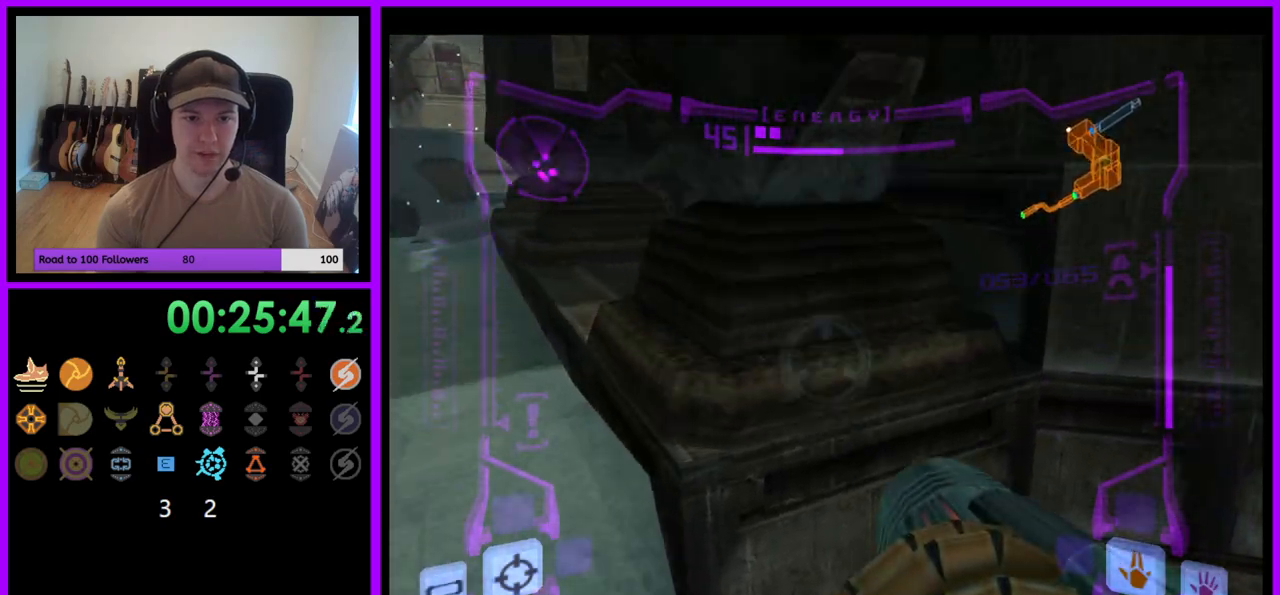
{"dt_ms": 500, "buttons": ["R1"], "left_stick": "down", "right_stick": "center", "events": [[83, "left_stick", "down-right"], [217, "left_stick", "down"]]}
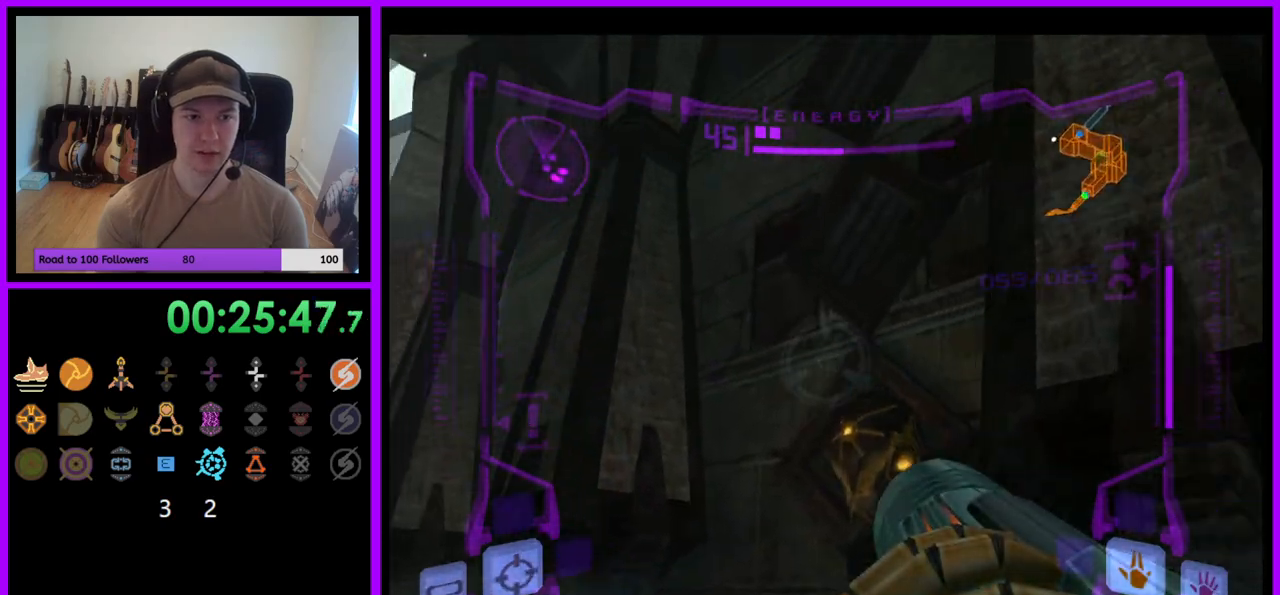
{"dt_ms": 500, "buttons": ["L1"], "left_stick": "left", "right_stick": "center", "events": [[33, "L1", "down"], [33, "left_stick", "left"], [67, "R1", "up"], [100, "left_stick", "up-left"], [317, "L1", "up"], [433, "L1", "down"], [500, "left_stick", "left"]]}
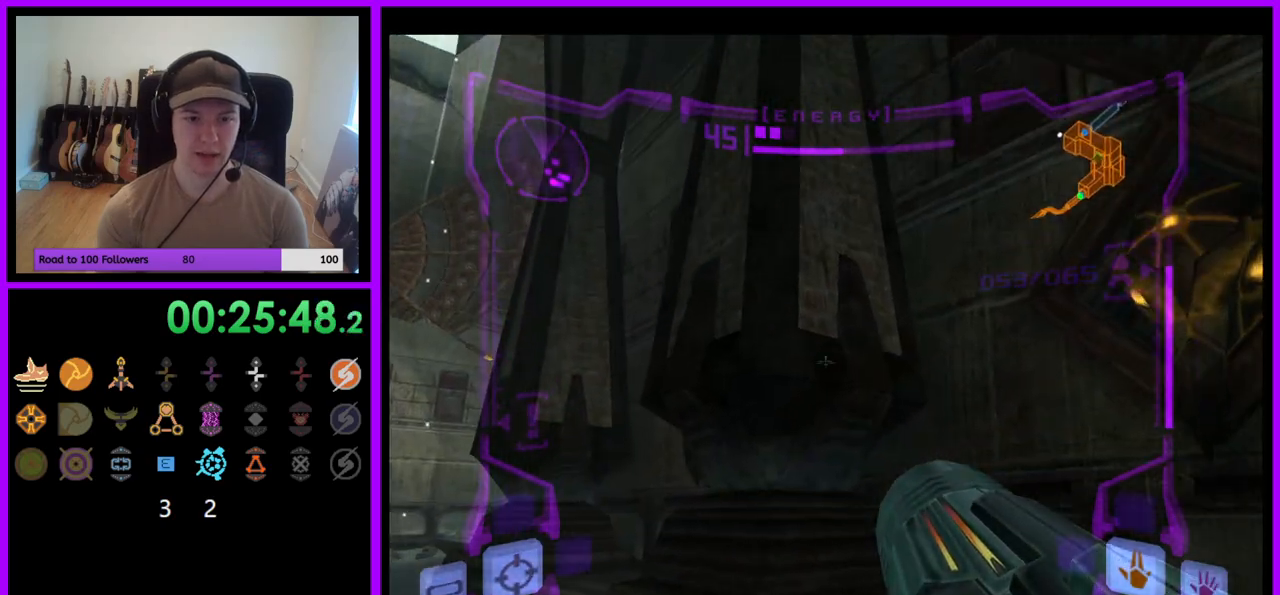
{"dt_ms": 500, "buttons": ["L1"], "left_stick": "up-left", "right_stick": "up", "events": [[67, "right_stick", "up"], [317, "left_stick", "up-left"]]}
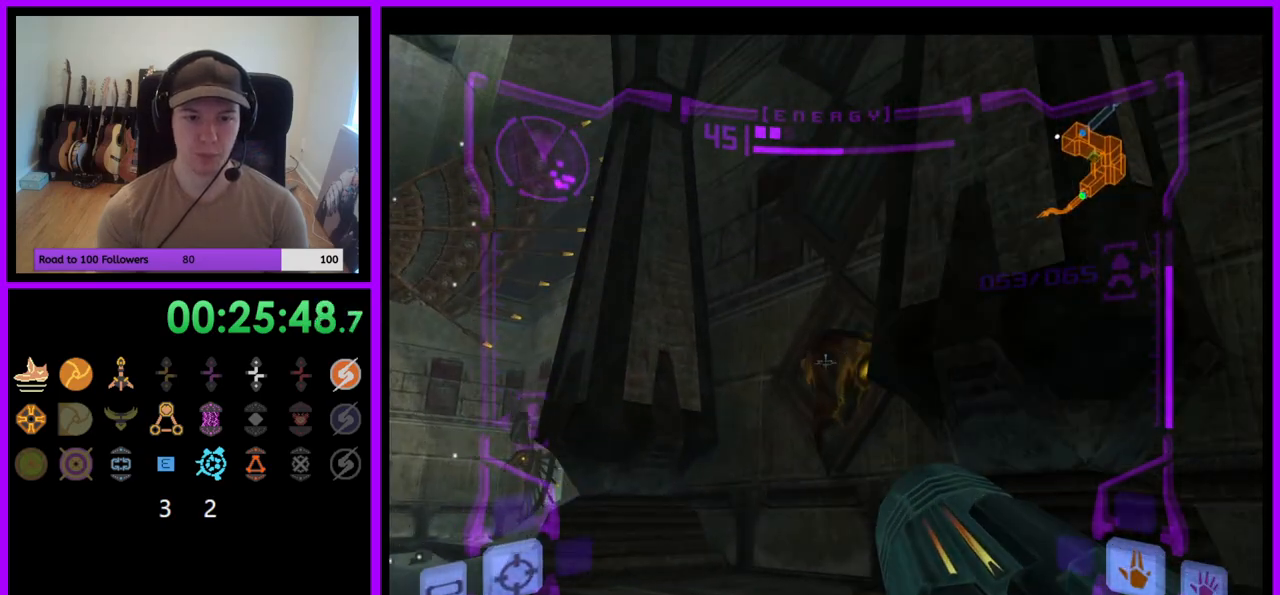
{"dt_ms": 500, "buttons": [], "left_stick": "up", "right_stick": "center", "events": [[50, "Y", "down"], [67, "left_stick", "up"], [133, "Y", "up"], [167, "right_stick", "center"], [183, "left_stick", "up-left"], [350, "B", "down"], [350, "left_stick", "up"], [433, "B", "up"], [500, "L1", "up"]]}